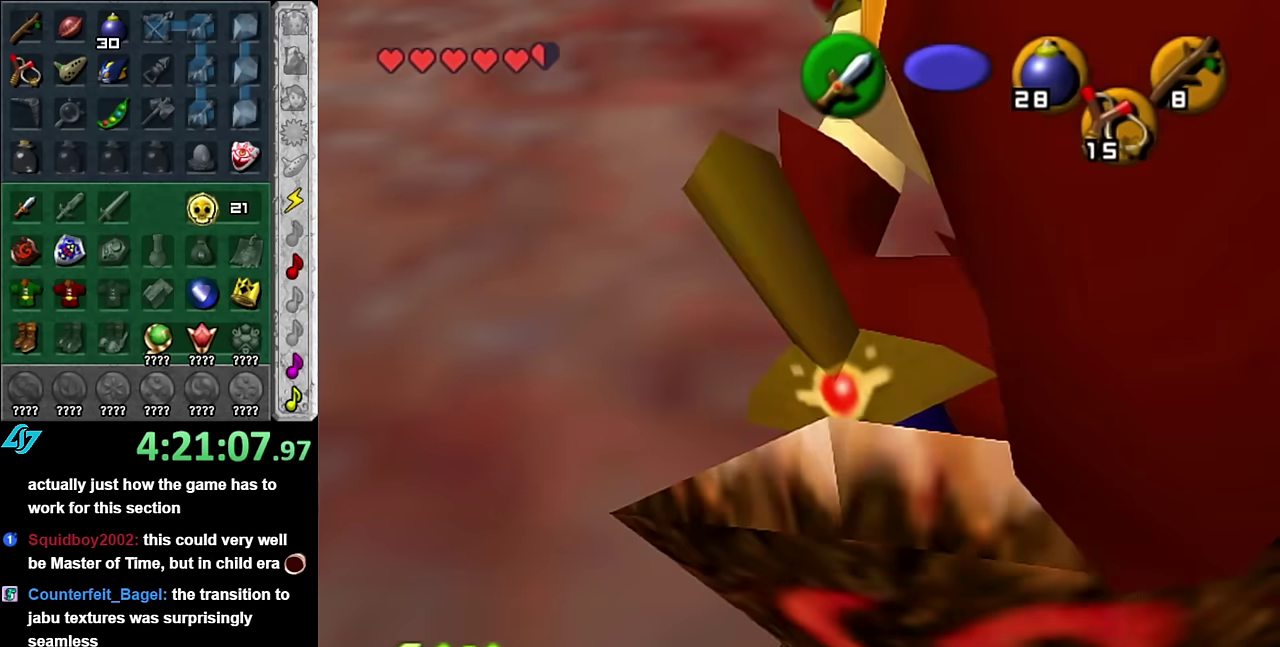
Gameplay with a controller (Nintendo layout); each line is a JSON object with the inputs held at the frame after it. "events" lists button and stick changes between this image and that frame as [ms after this image, input, new state], when the widget could be followed in between. Not read: L2 L3 R2 R3 Y other_buttons.
{"buttons": ["B"], "left_stick": "center", "right_stick": "center", "events": [[450, "B", "down"]]}
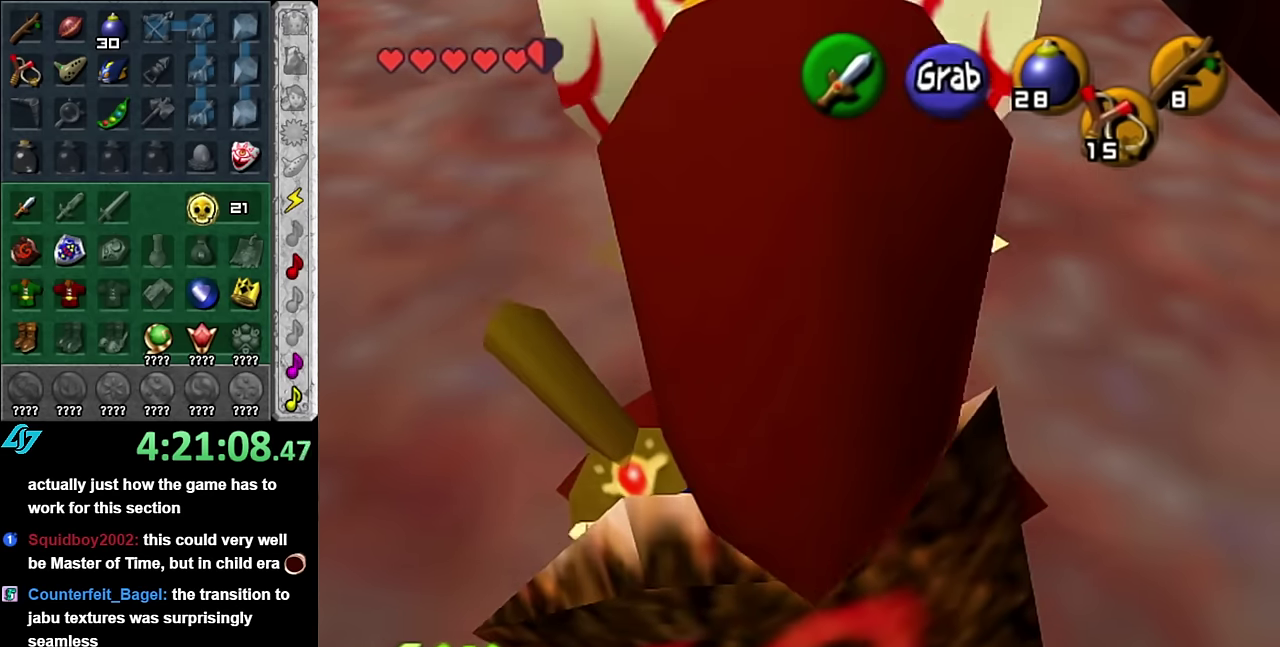
{"buttons": ["A", "R1"], "left_stick": "center", "right_stick": "center", "events": [[67, "B", "up"], [67, "R1", "down"], [234, "B", "down"], [334, "B", "up"], [450, "A", "down"]]}
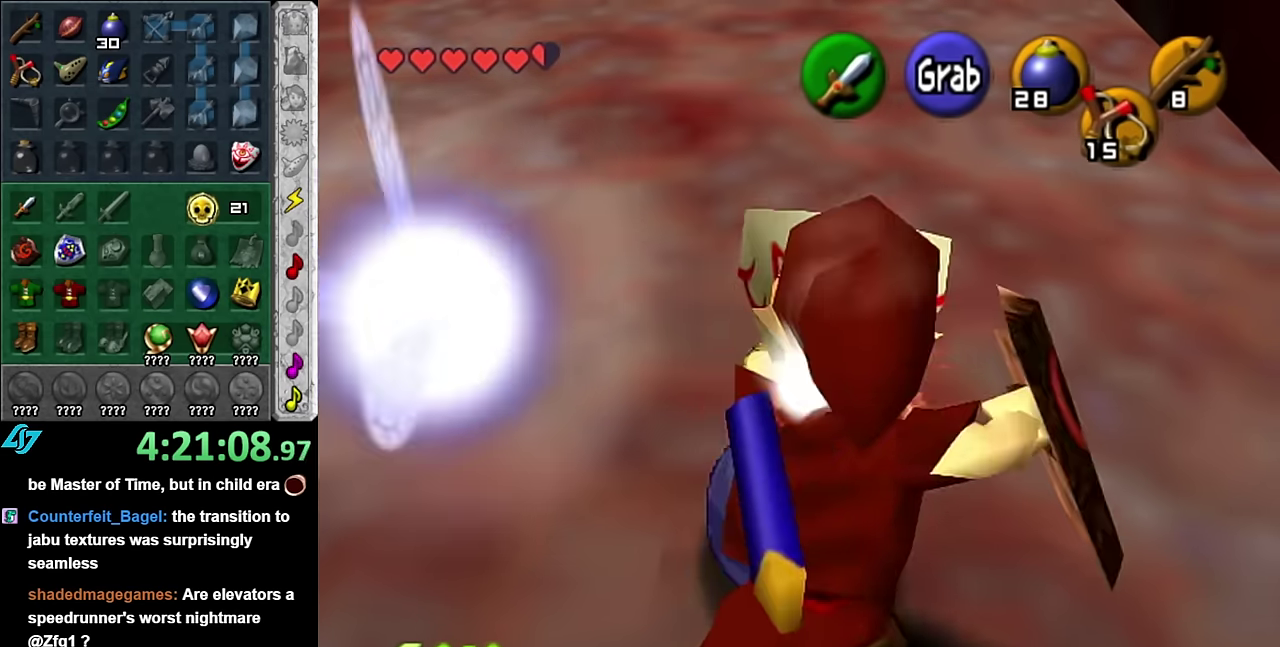
{"buttons": ["L1", "R1"], "left_stick": "center", "right_stick": "center", "events": [[17, "A", "up"], [450, "L1", "down"]]}
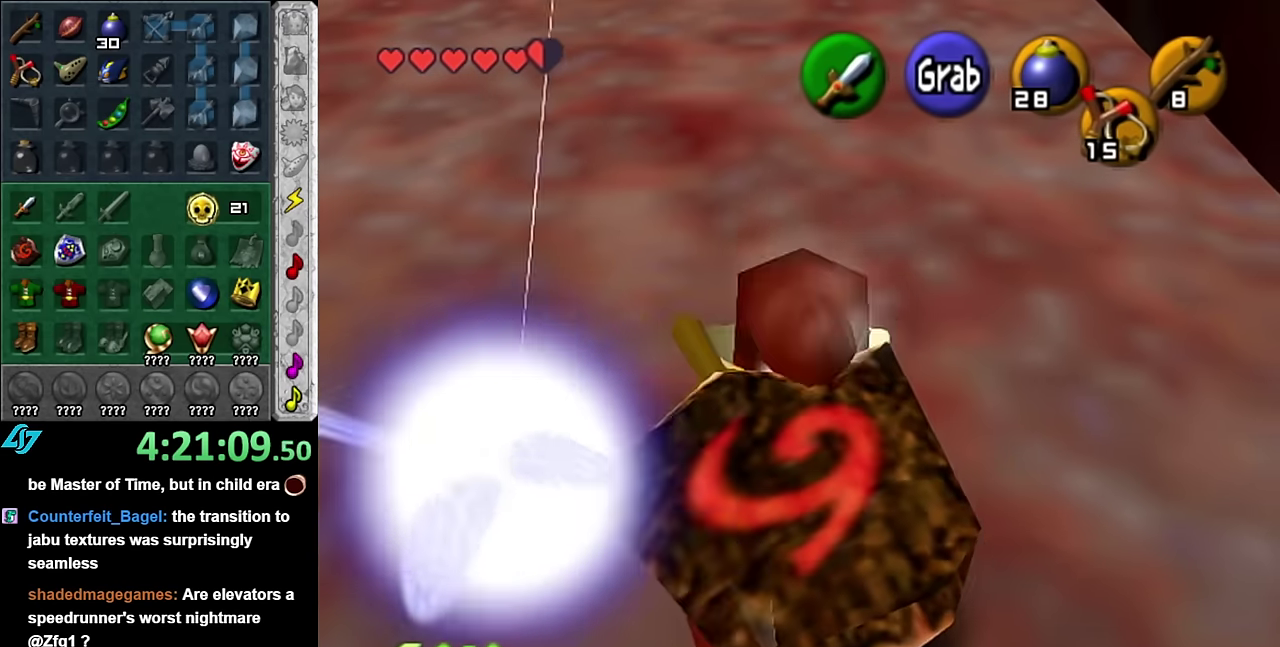
{"buttons": ["L1", "R1"], "left_stick": "up-left", "right_stick": "center", "events": [[100, "left_stick", "up-left"]]}
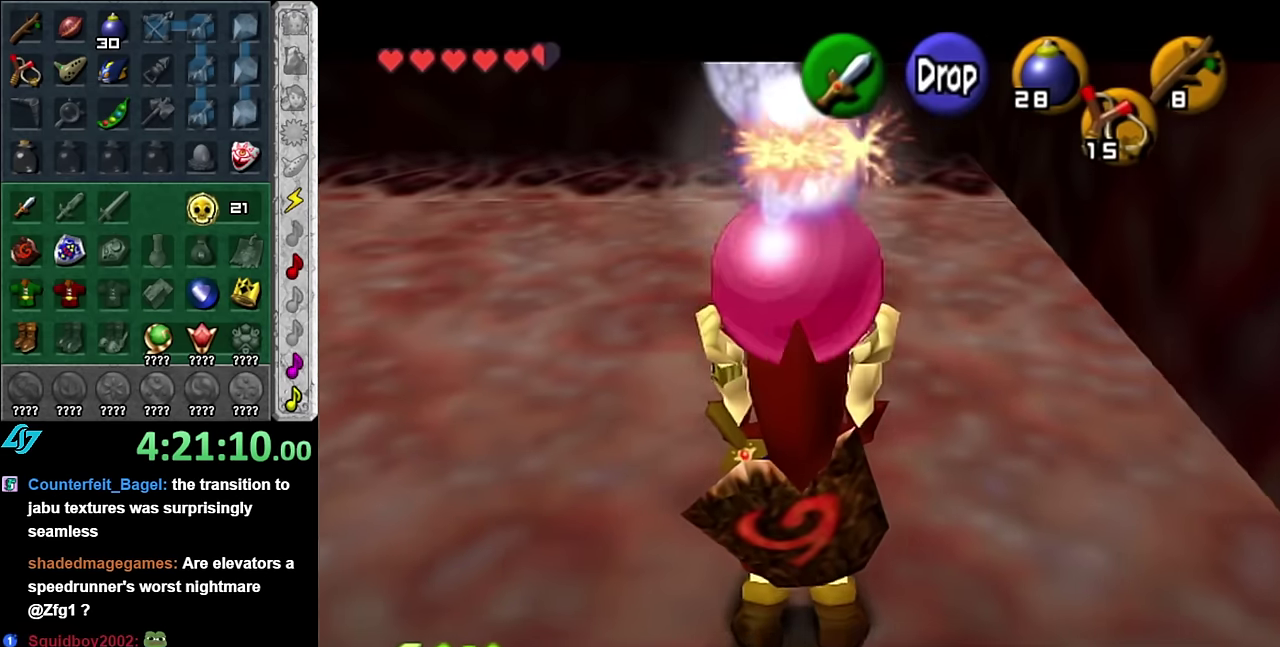
{"buttons": ["L1", "R1"], "left_stick": "down", "right_stick": "center", "events": [[384, "left_stick", "down"], [417, "A", "down"], [484, "A", "up"]]}
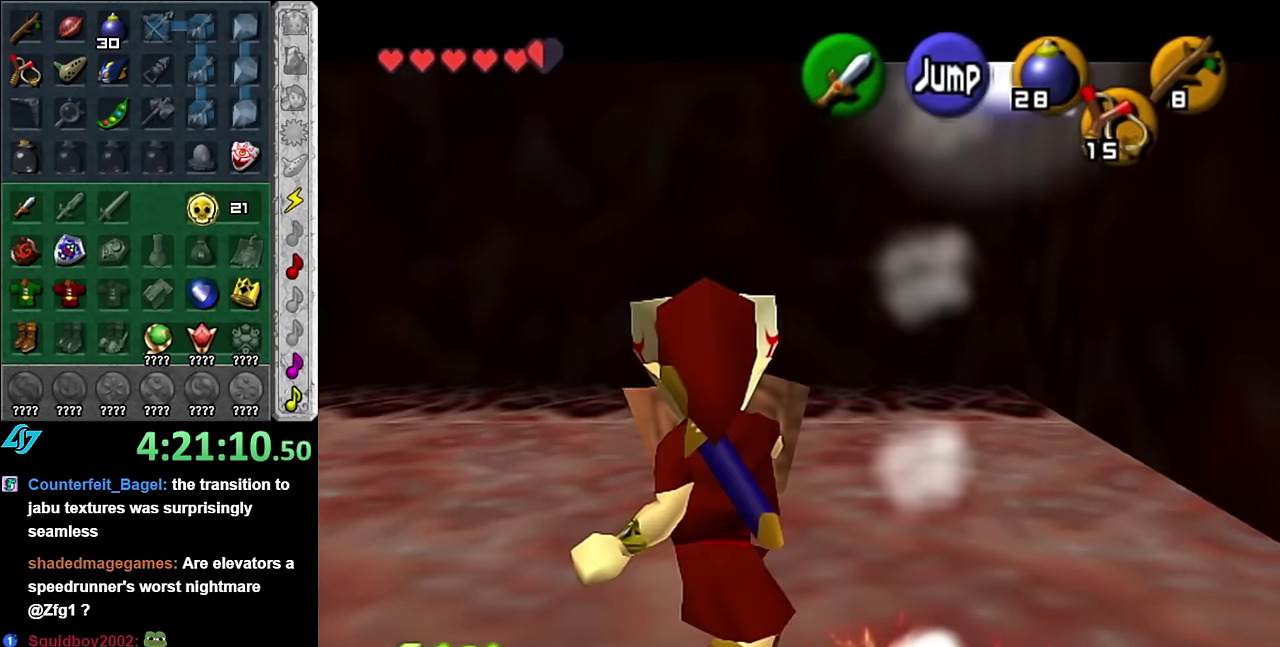
{"buttons": ["L1", "R1"], "left_stick": "down", "right_stick": "center", "events": [[50, "A", "down"], [134, "A", "up"], [200, "A", "down"], [300, "A", "up"]]}
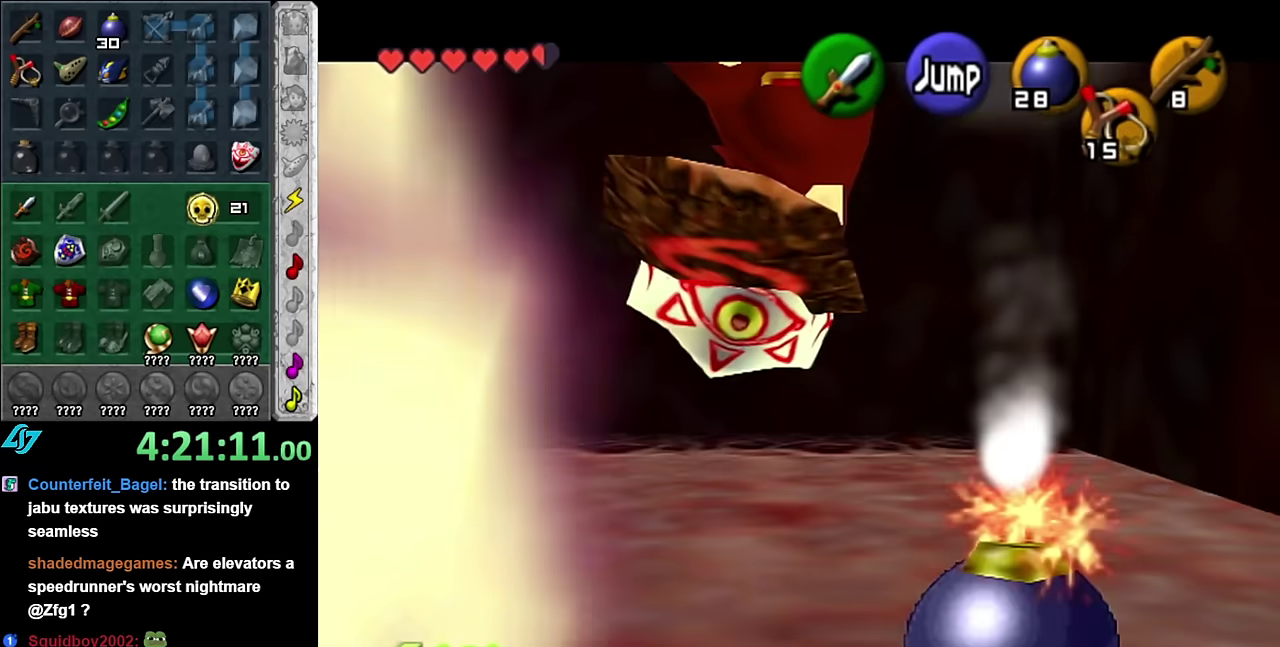
{"buttons": ["L1", "R1"], "left_stick": "down", "right_stick": "center"}
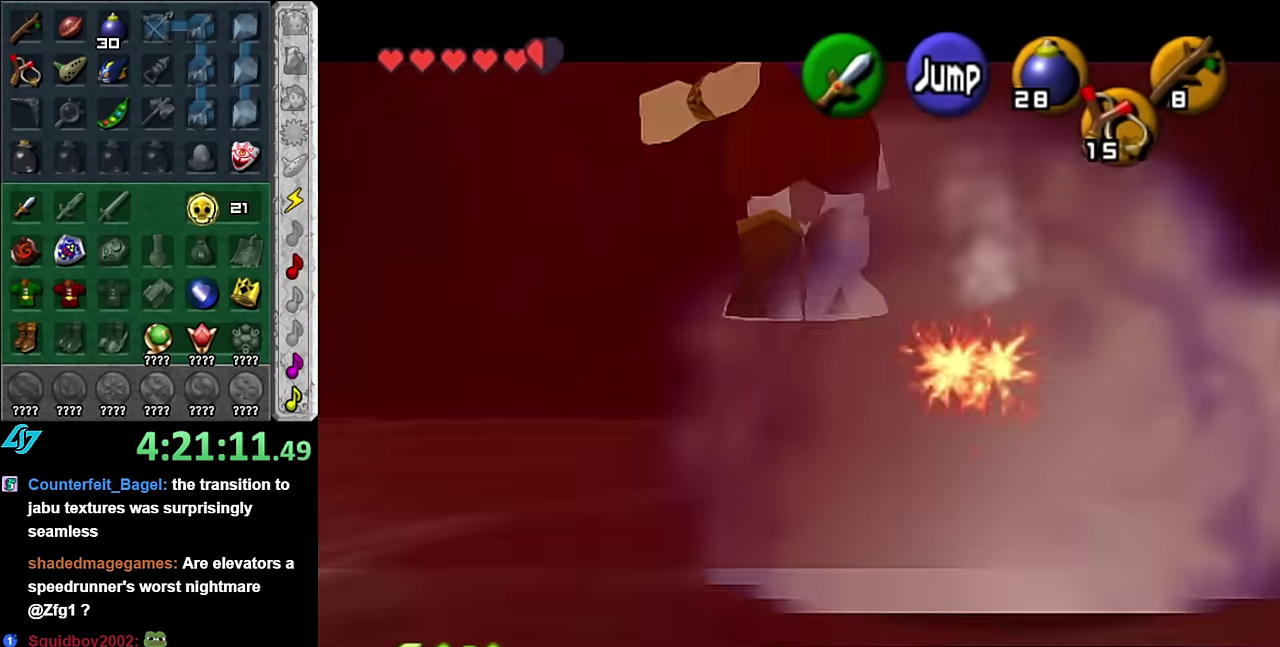
{"buttons": ["L1"], "left_stick": "center", "right_stick": "center"}
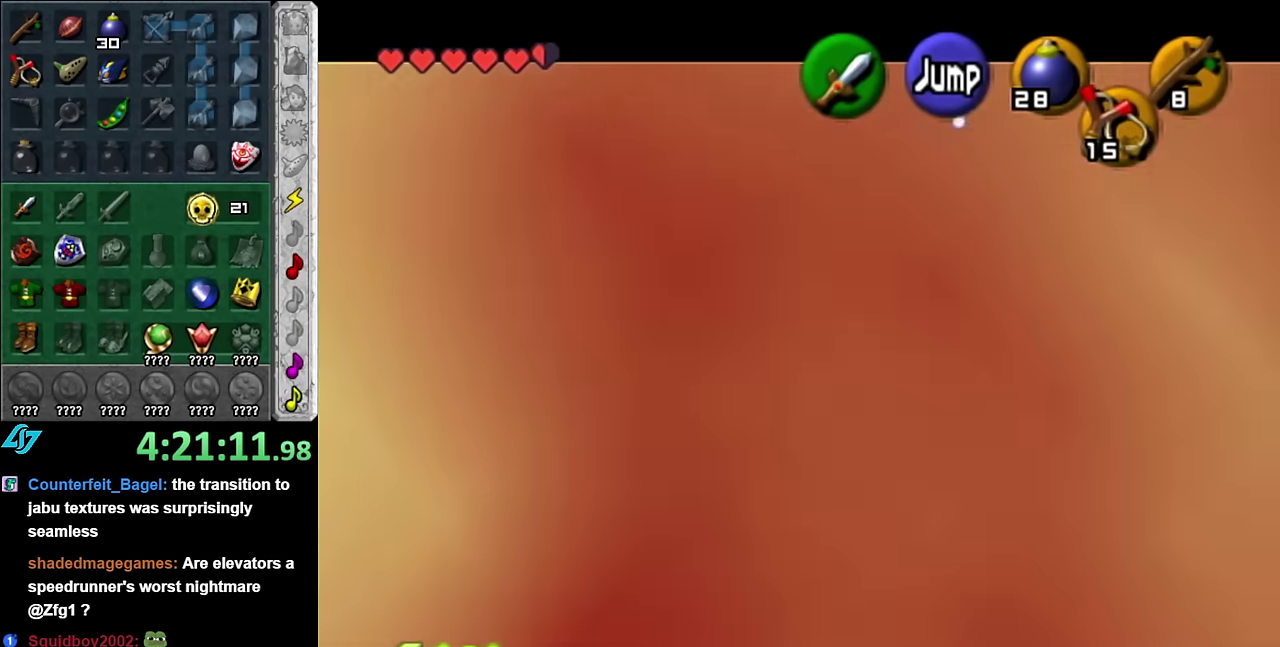
{"buttons": ["L1"], "left_stick": "center", "right_stick": "center", "events": [[167, "Z", "down"], [300, "Z", "up"]]}
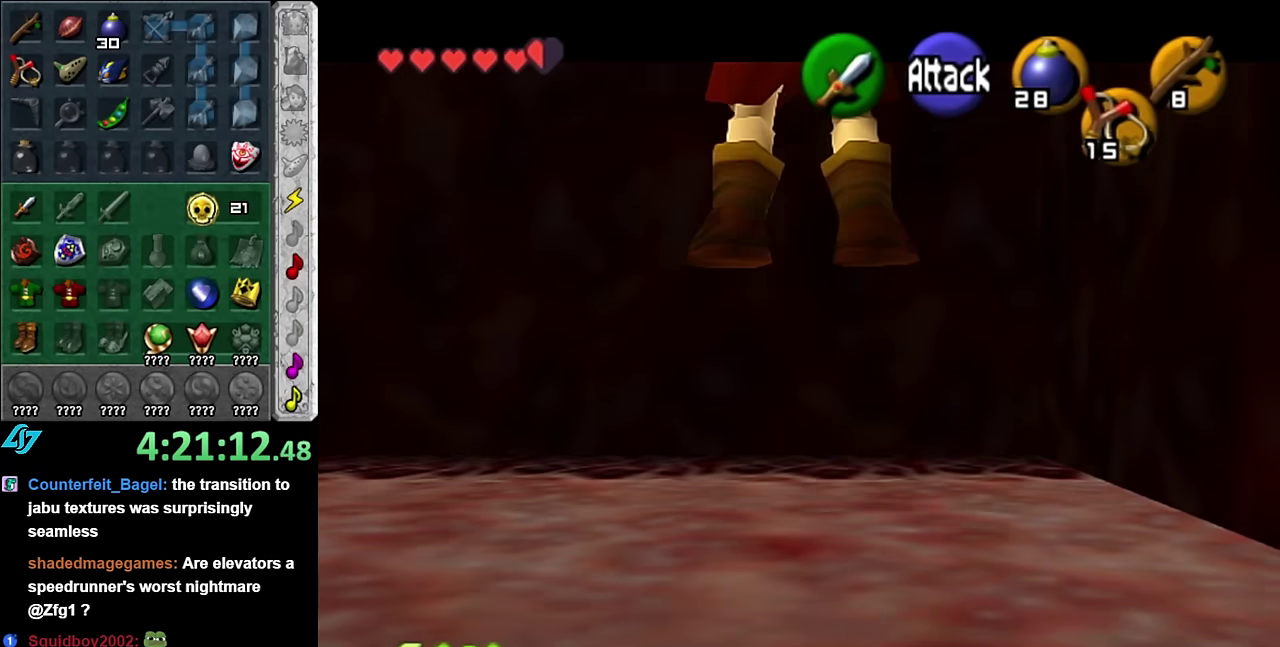
{"buttons": ["L1"], "left_stick": "down", "right_stick": "center", "events": [[17, "left_stick", "down"]]}
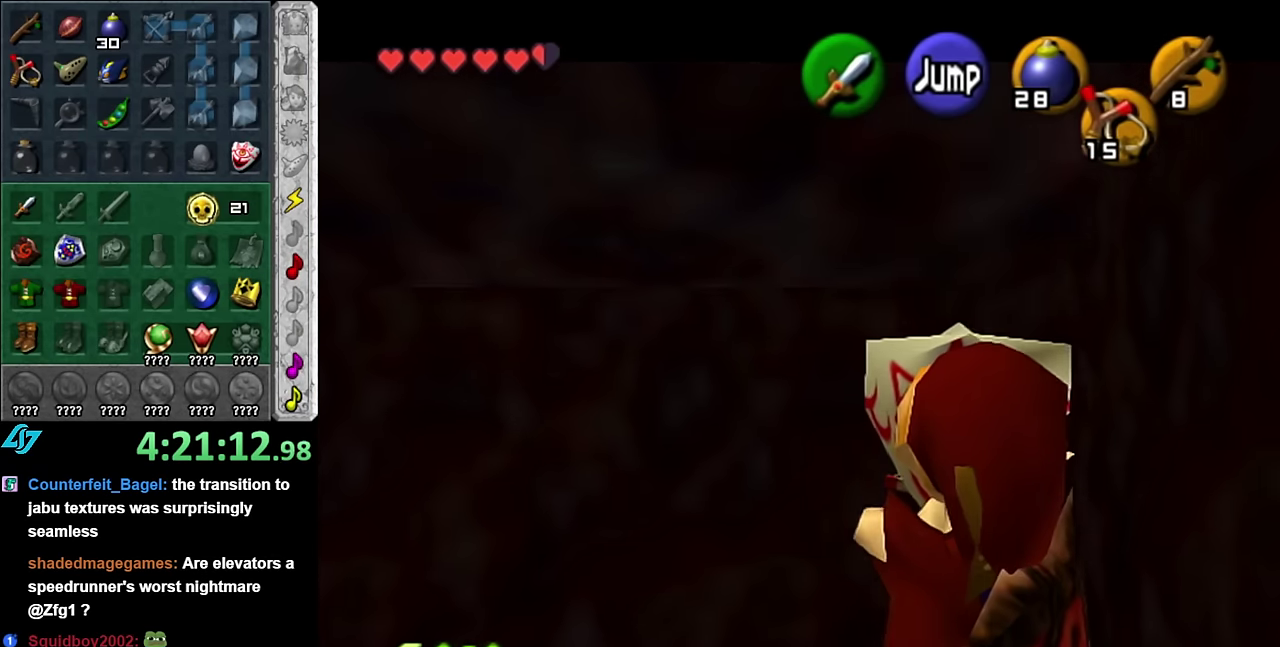
{"buttons": ["L1"], "left_stick": "down", "right_stick": "center", "events": []}
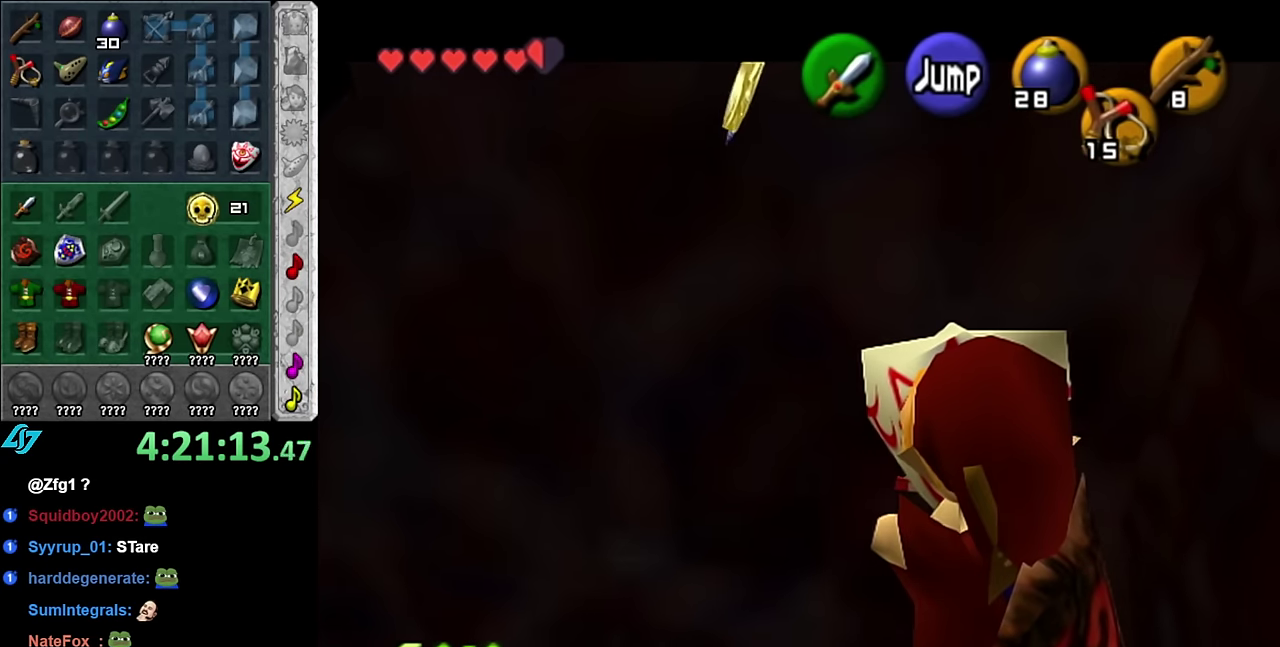
{"buttons": ["L1"], "left_stick": "center", "right_stick": "center", "events": [[300, "left_stick", "center"]]}
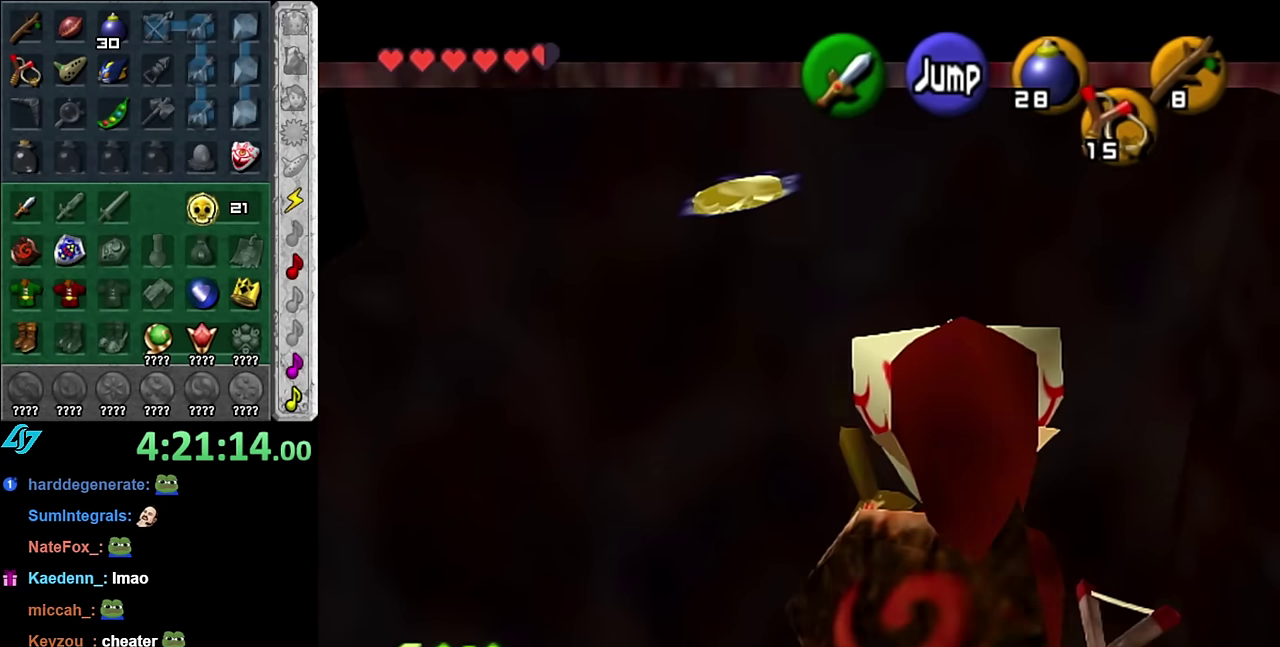
{"buttons": ["L1"], "left_stick": "down", "right_stick": "center", "events": [[100, "left_stick", "down"]]}
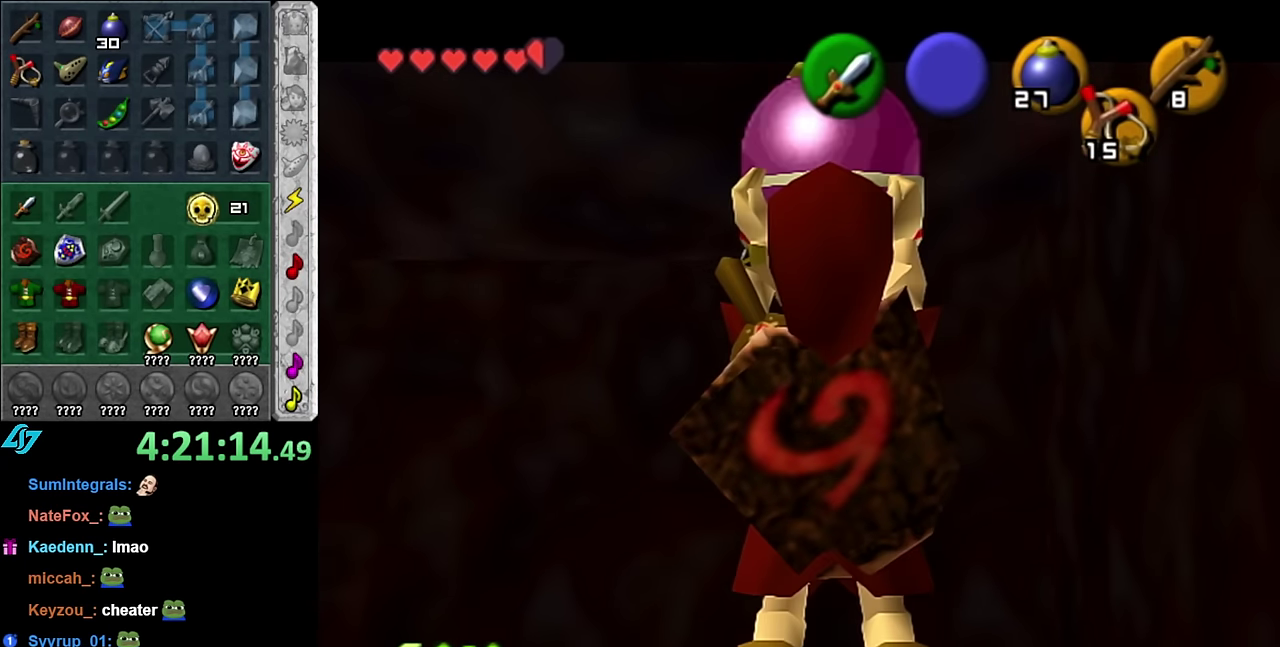
{"buttons": ["L1"], "left_stick": "down", "right_stick": "center", "events": []}
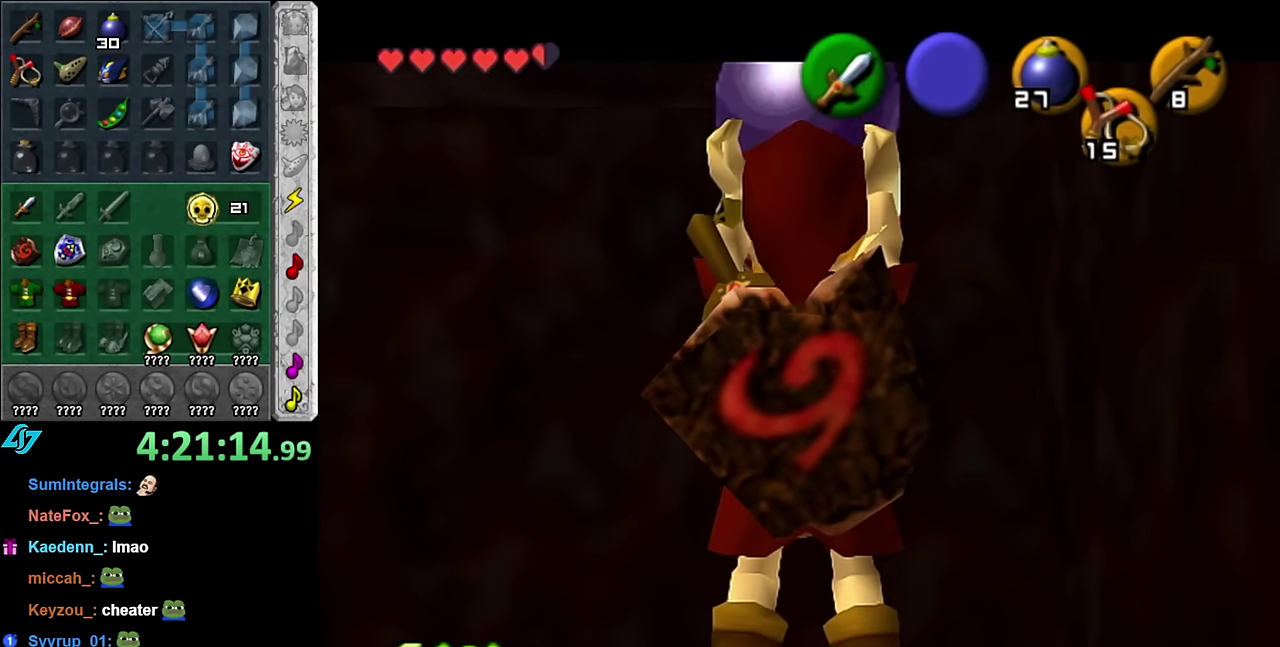
{"buttons": ["L1"], "left_stick": "down", "right_stick": "center", "events": []}
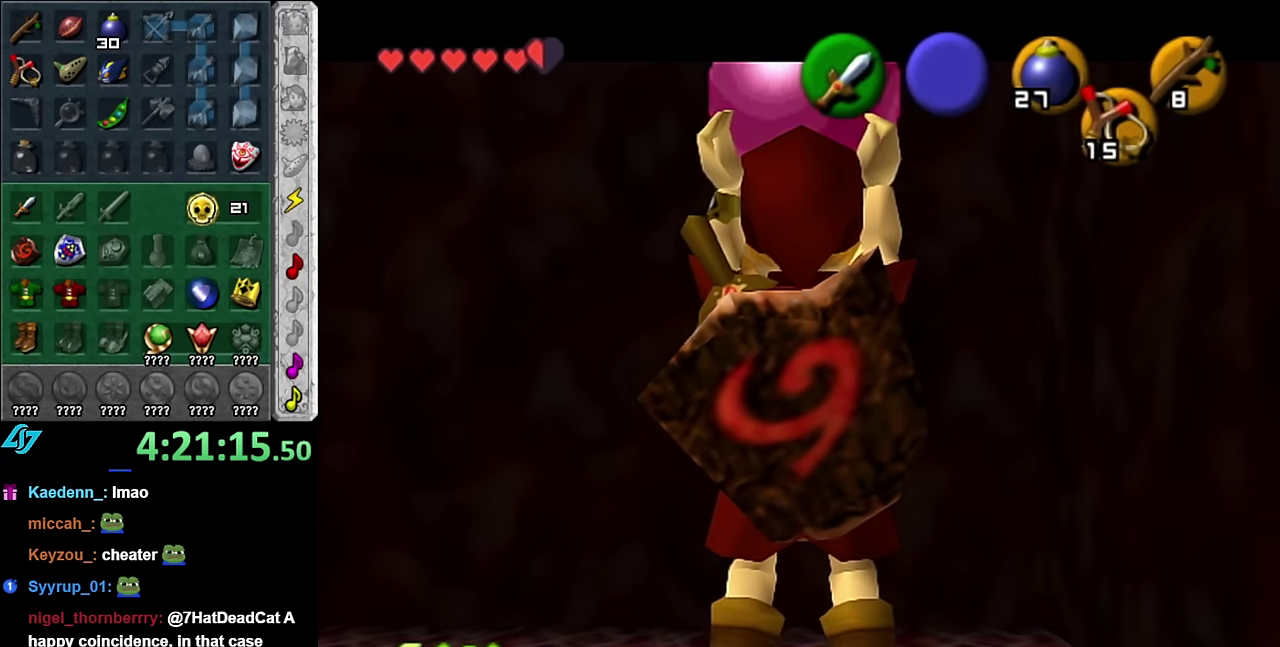
{"buttons": ["L1"], "left_stick": "down", "right_stick": "center", "events": []}
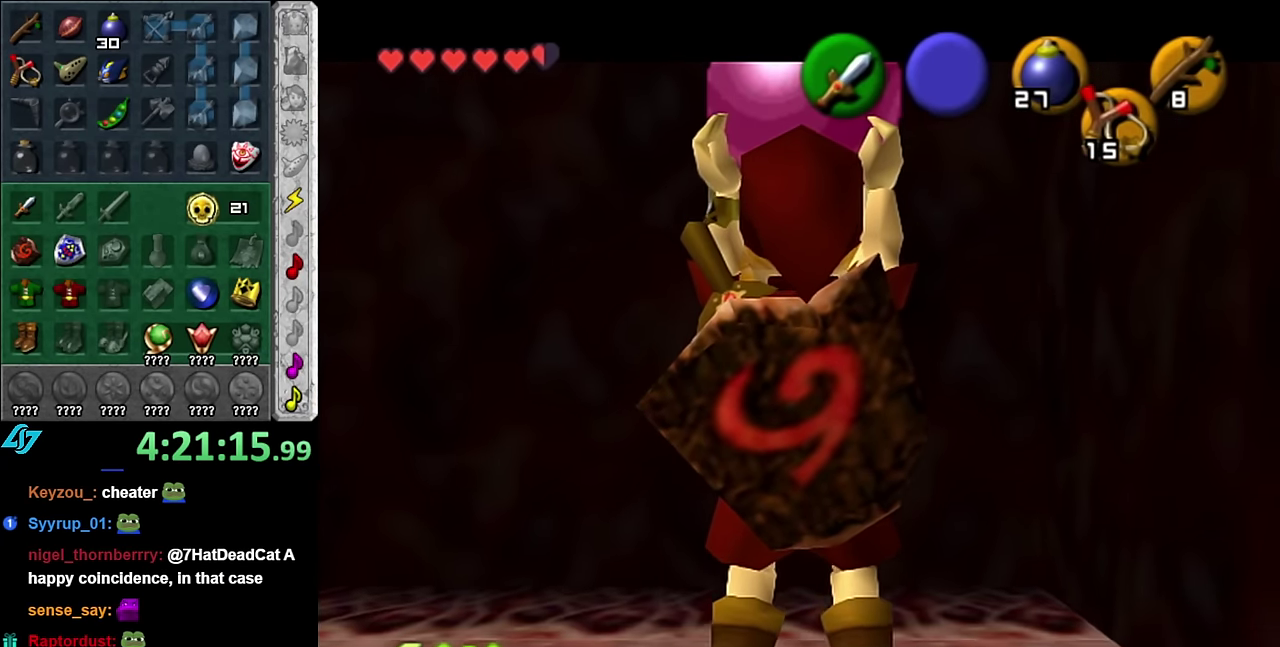
{"buttons": ["L1"], "left_stick": "down", "right_stick": "center", "events": []}
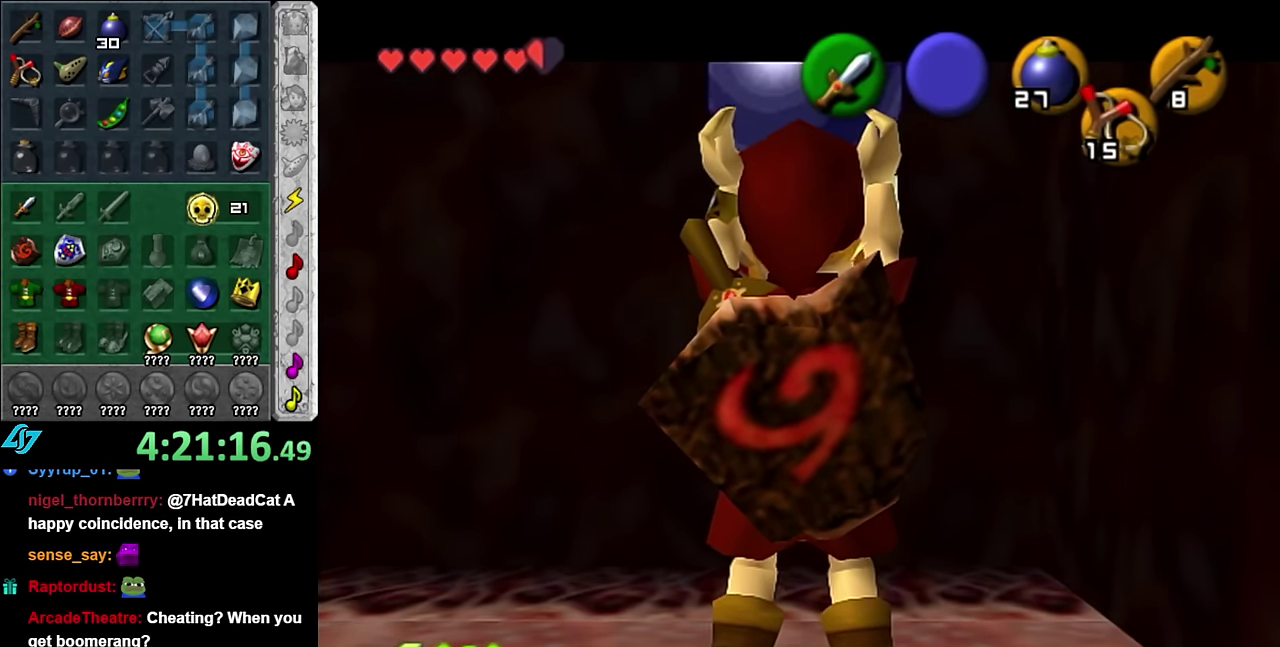
{"buttons": ["L1", "R1"], "left_stick": "down", "right_stick": "center", "events": [[484, "R1", "down"]]}
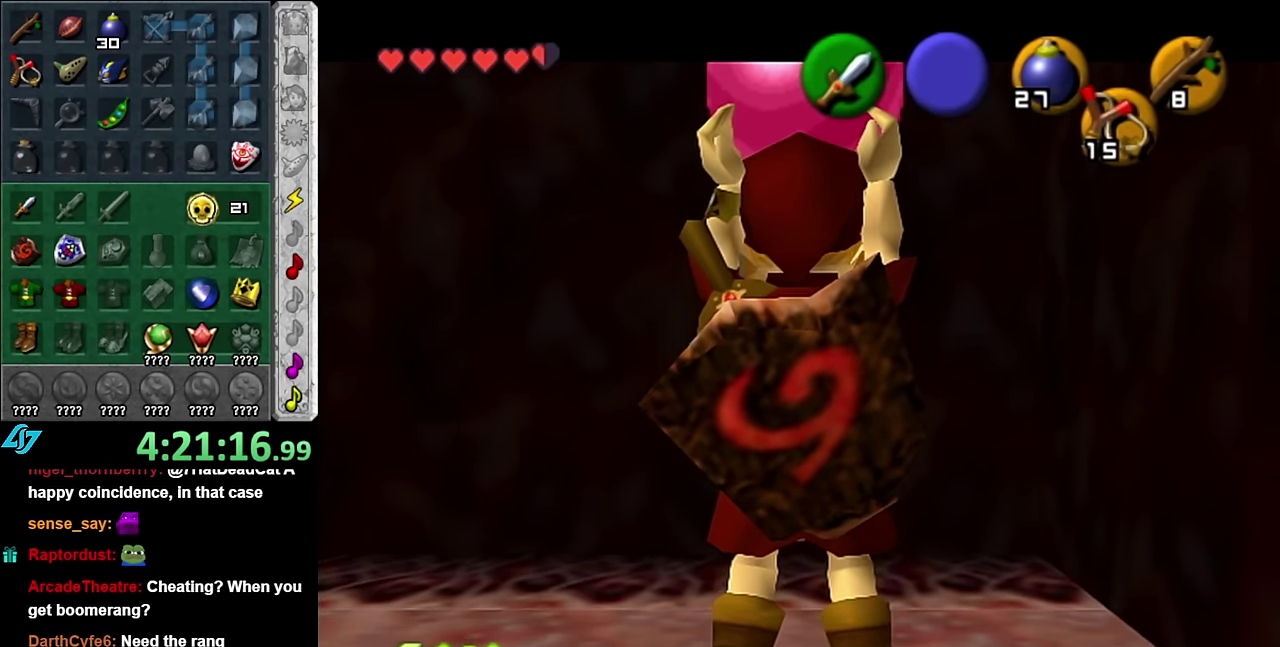
{"buttons": ["L1", "R1"], "left_stick": "down", "right_stick": "center", "events": [[17, "A", "down"], [100, "A", "up"]]}
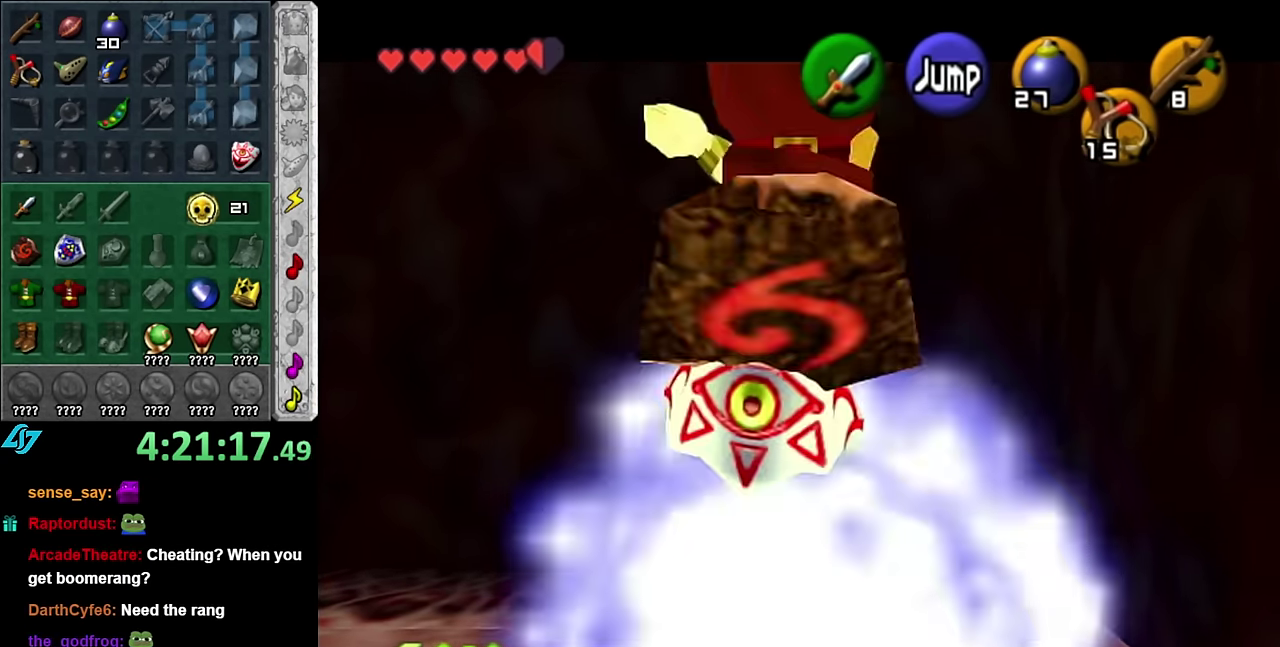
{"buttons": ["L1"], "left_stick": "center", "right_stick": "center", "events": [[384, "R1", "up"], [417, "left_stick", "center"]]}
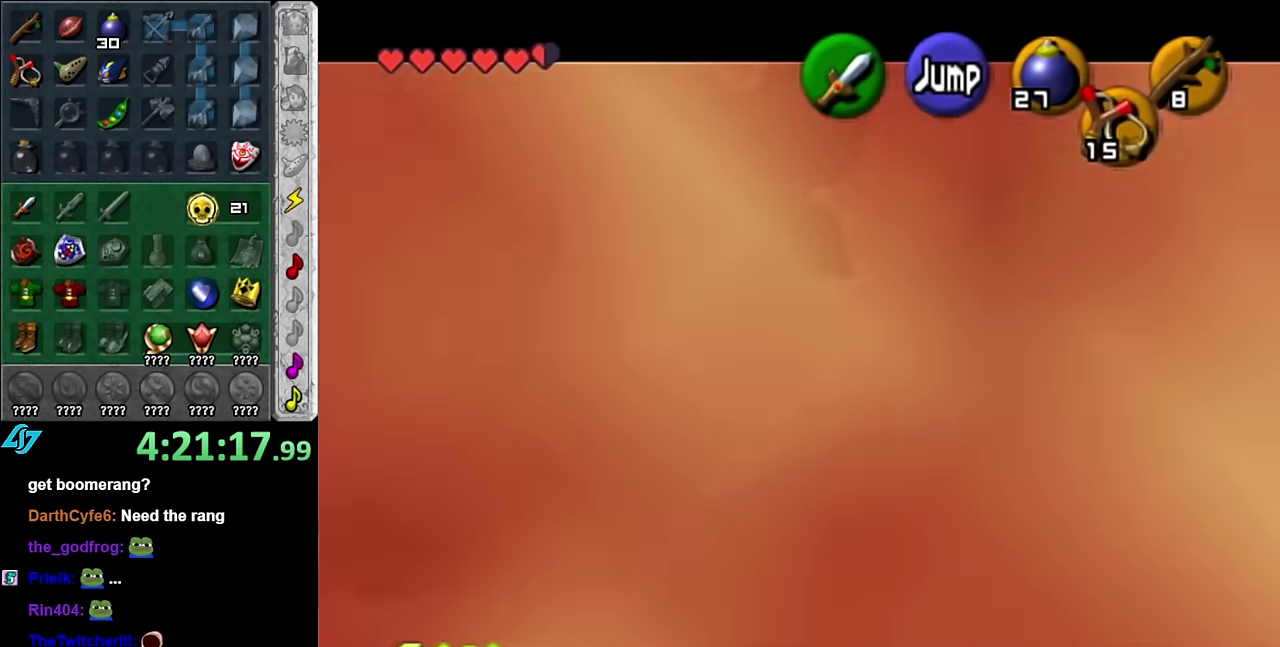
{"buttons": ["L1"], "left_stick": "down", "right_stick": "center", "events": [[300, "left_stick", "down"]]}
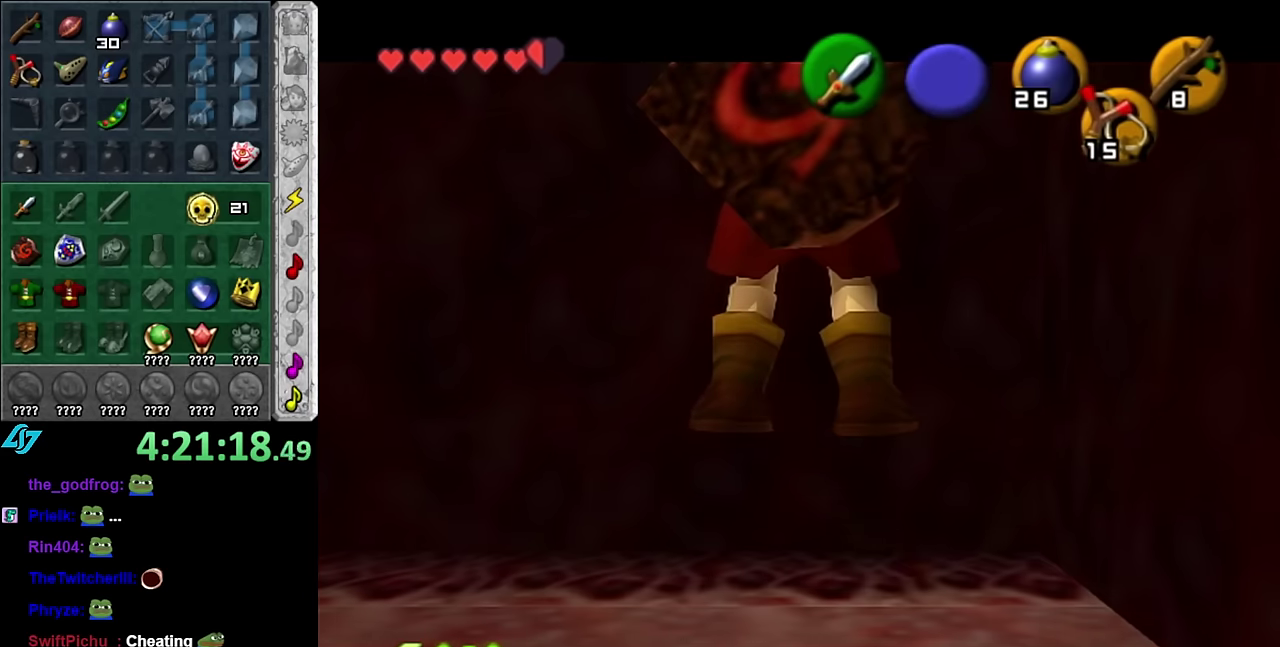
{"buttons": ["L1"], "left_stick": "down", "right_stick": "center", "events": []}
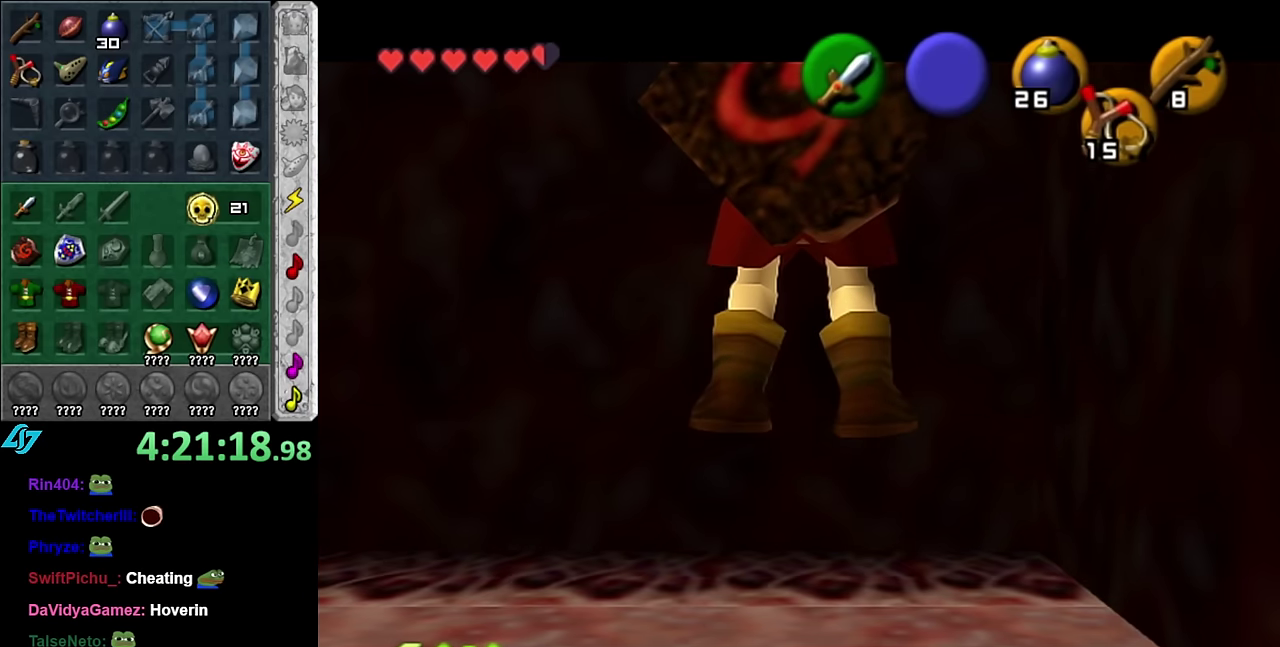
{"buttons": ["L1"], "left_stick": "down", "right_stick": "center", "events": []}
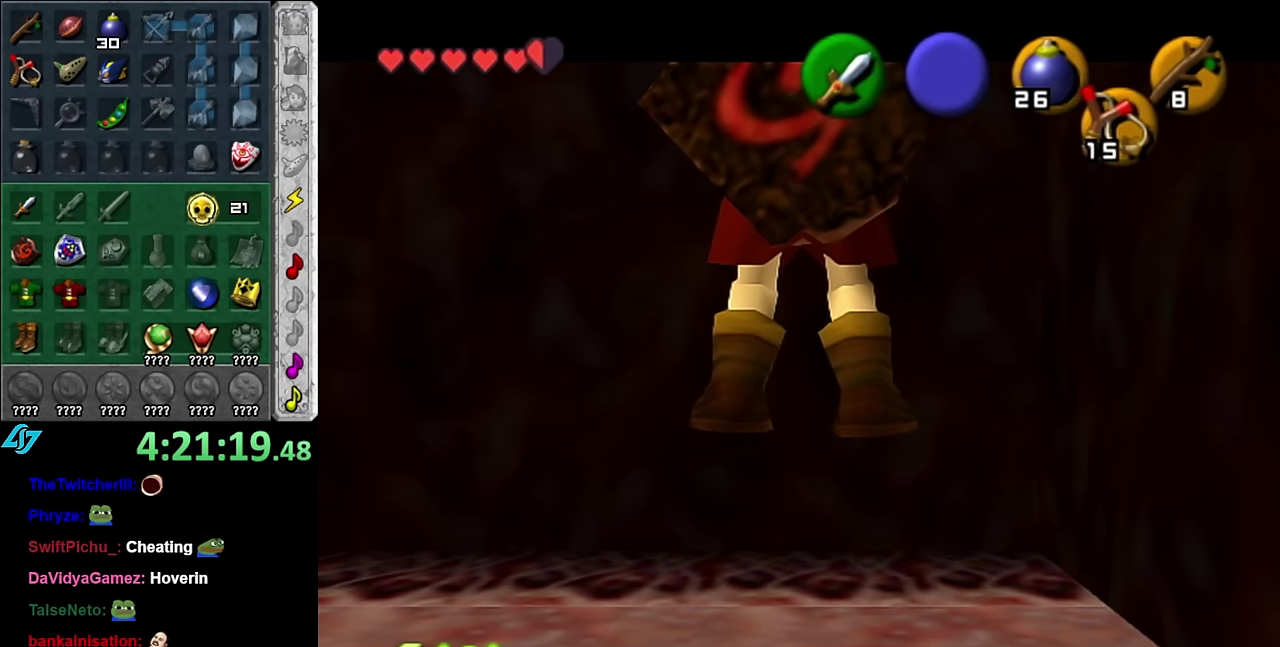
{"buttons": ["L1"], "left_stick": "down", "right_stick": "center", "events": []}
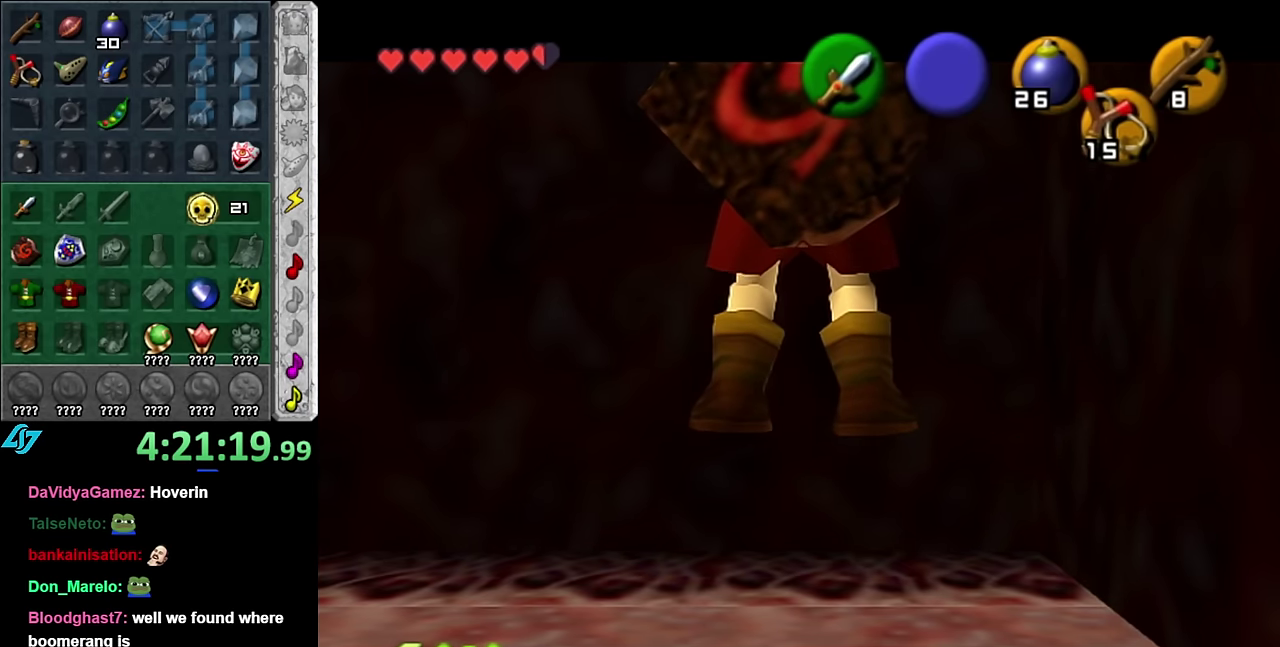
{"buttons": ["L1"], "left_stick": "down", "right_stick": "center", "events": []}
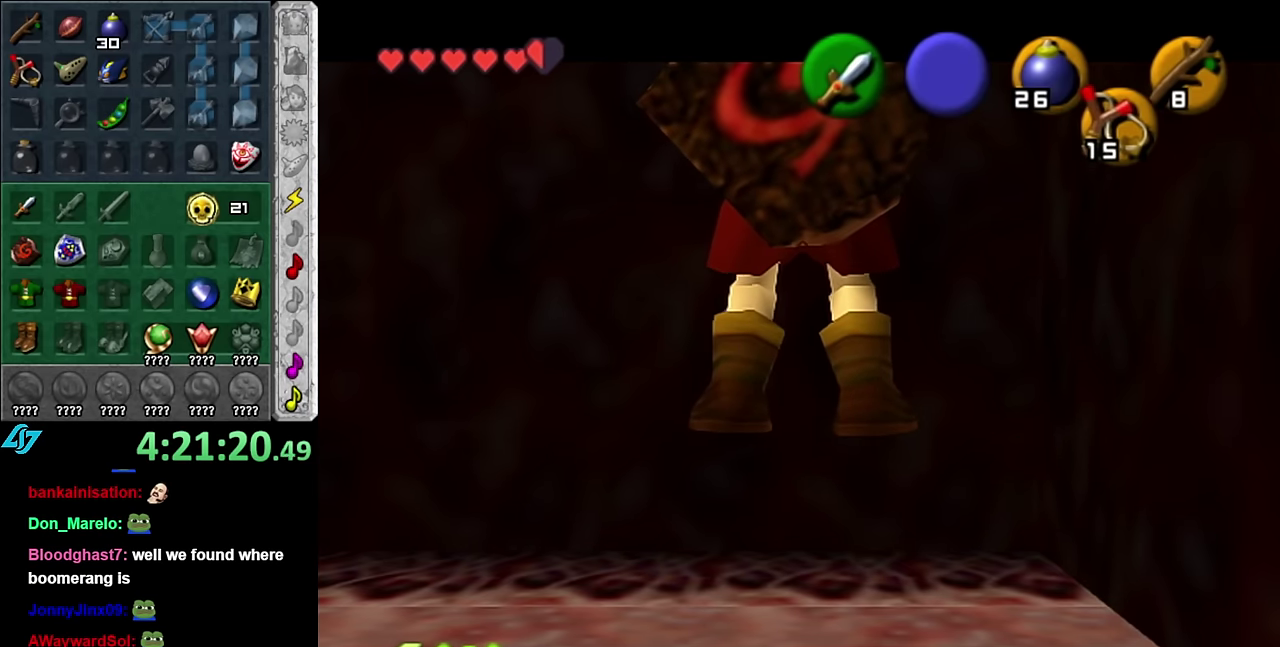
{"buttons": ["L1"], "left_stick": "down", "right_stick": "center", "events": []}
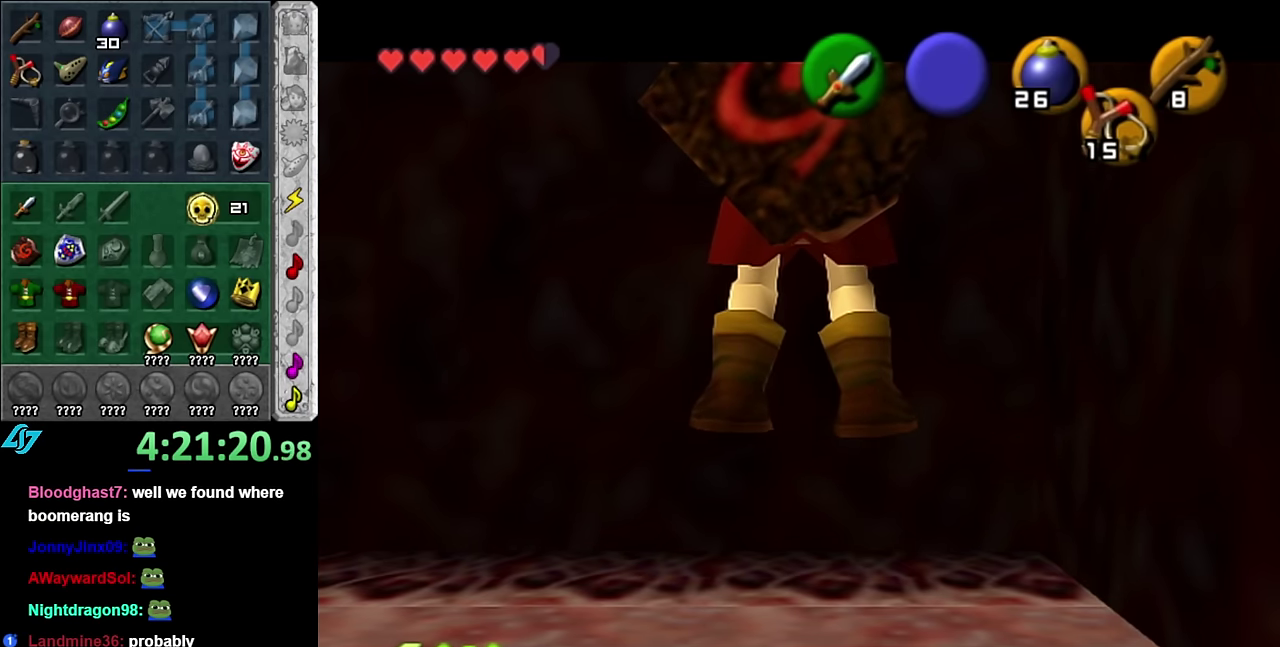
{"buttons": ["L1", "R1"], "left_stick": "down", "right_stick": "center", "events": [[300, "R1", "down"], [317, "A", "down"], [417, "A", "up"]]}
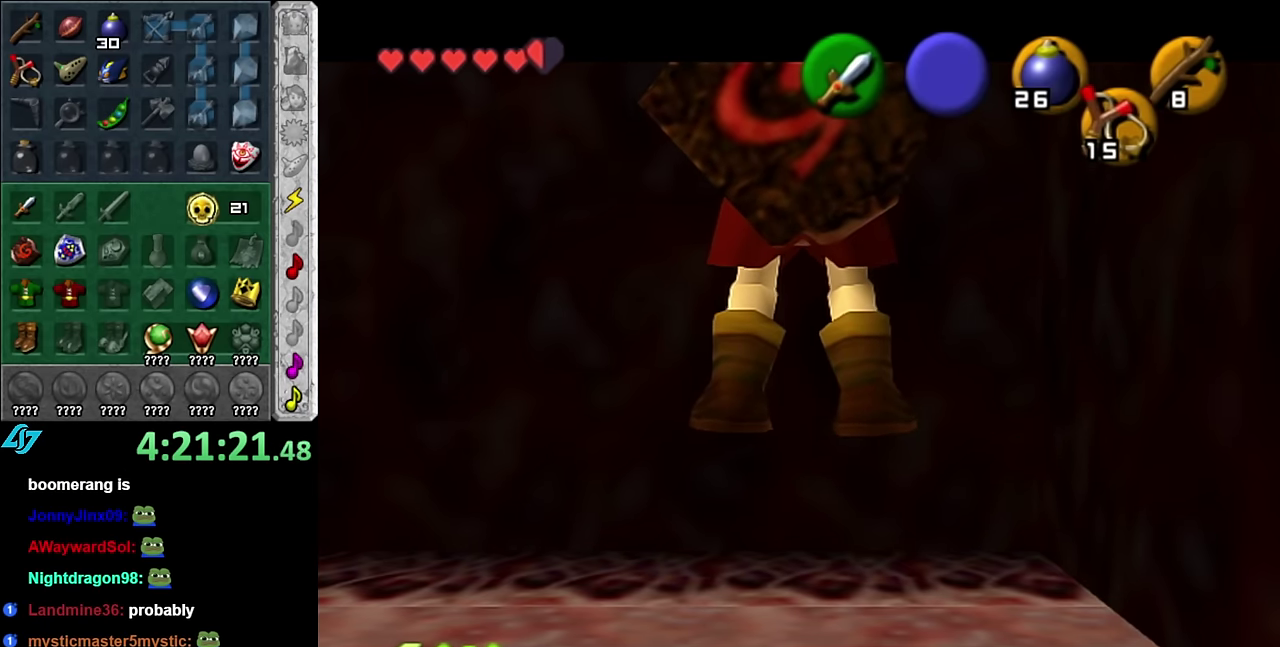
{"buttons": ["L1", "R1"], "left_stick": "down", "right_stick": "center", "events": []}
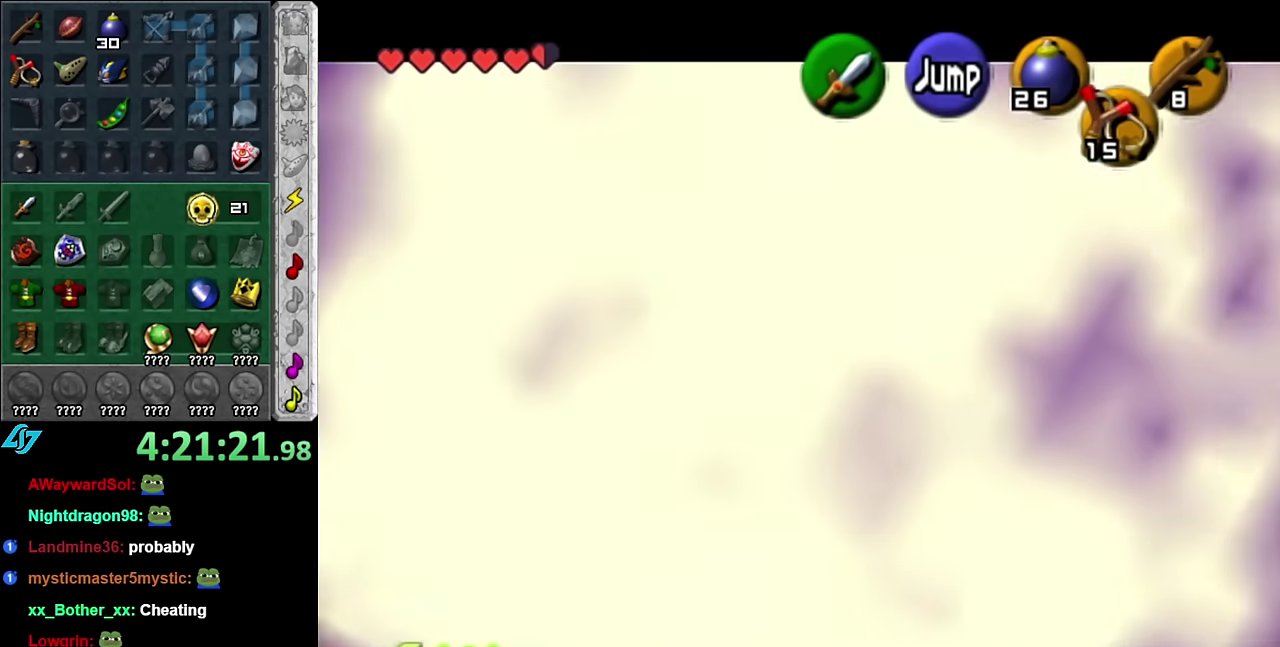
{"buttons": ["L1", "Z"], "left_stick": "center", "right_stick": "center", "events": [[200, "R1", "up"], [267, "left_stick", "center"], [384, "Z", "down"]]}